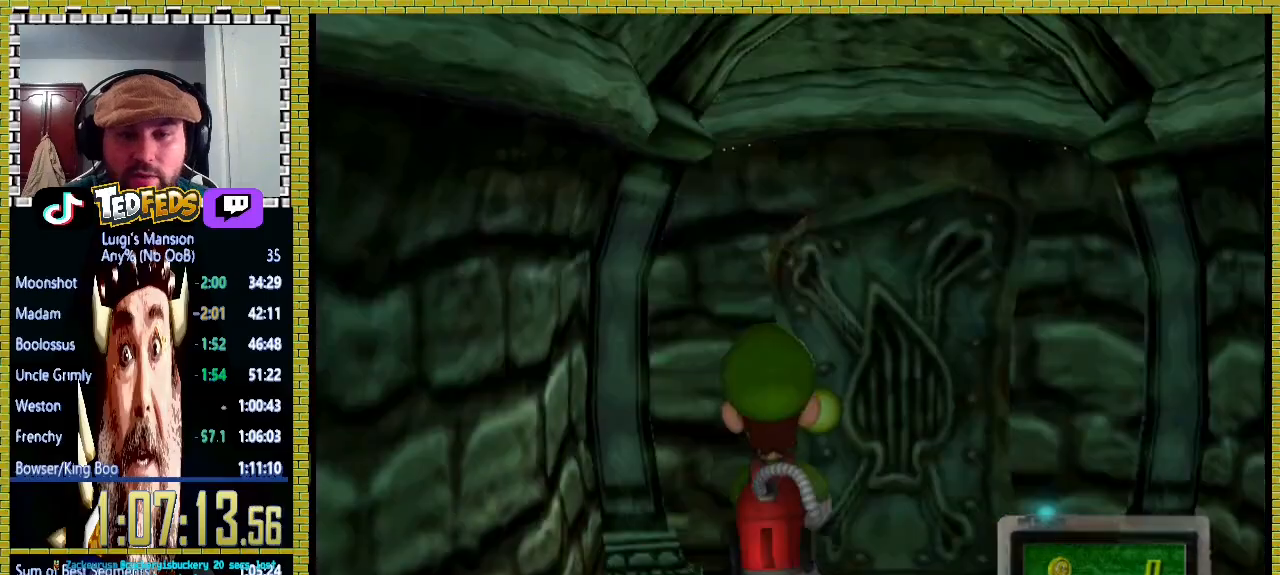
Gameplay with a controller (Xbox layout); each line is a JSON object with the inputs held at the frame after it. "events" lists button and stick changes between this image and that frame as [ms after this image, input, new state], when the widget could be followed in between. Not read: L1 L2 R1 R2.
{"buttons": [], "left_stick": "up", "right_stick": "center", "events": [[67, "A", "up"], [100, "A", "down"], [233, "A", "up"]]}
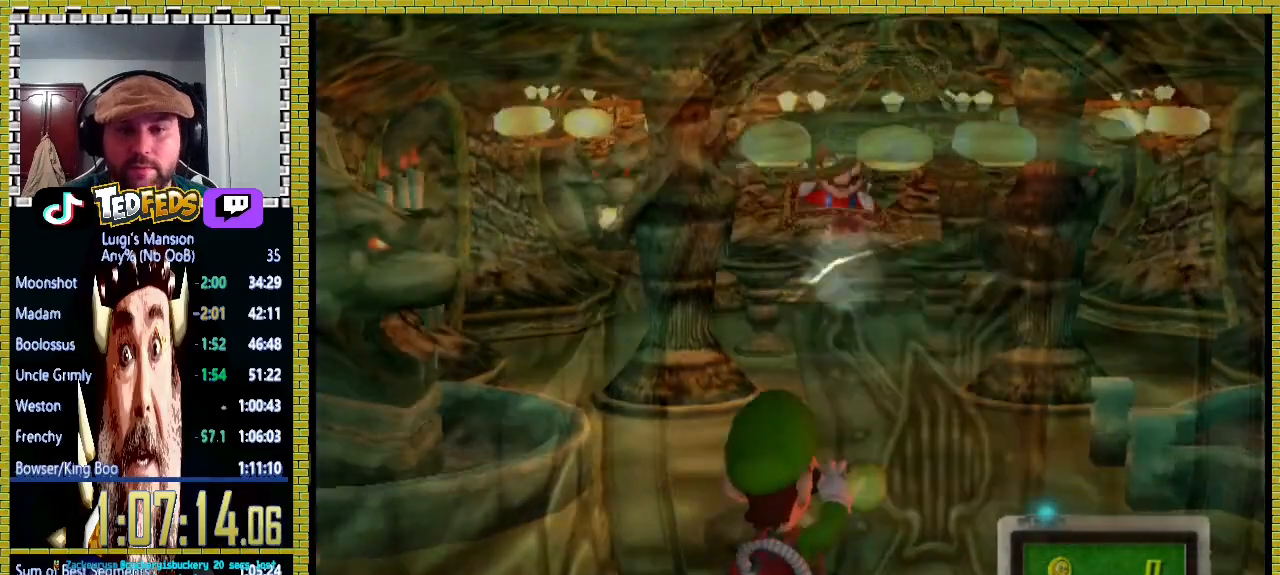
{"buttons": [], "left_stick": "up", "right_stick": "center", "events": []}
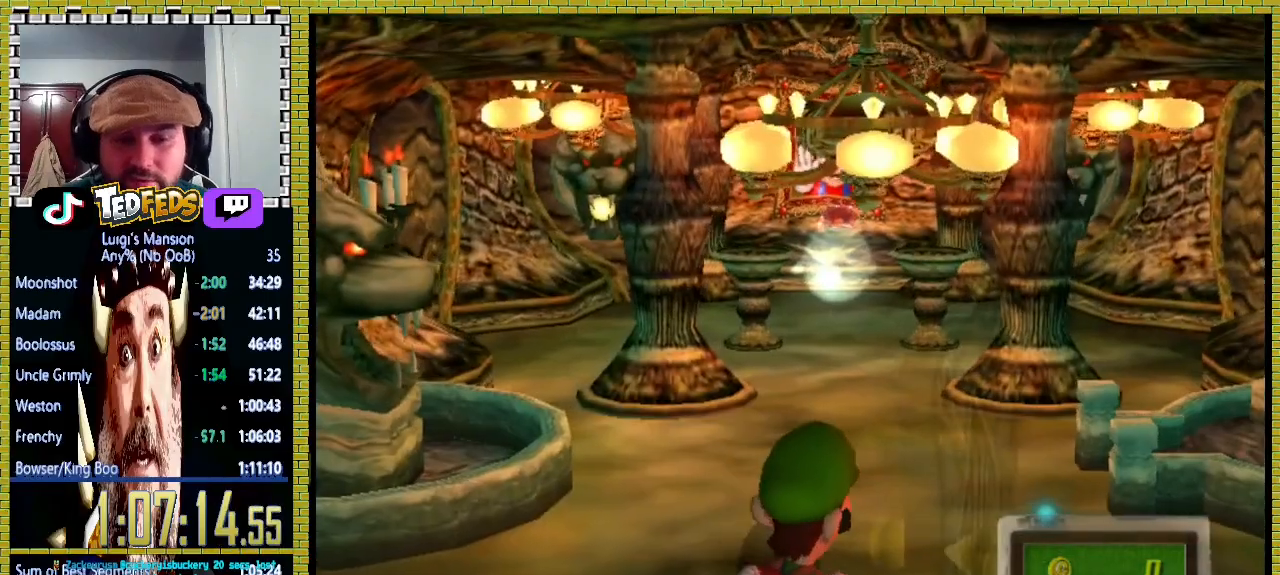
{"buttons": [], "left_stick": "up", "right_stick": "center", "events": []}
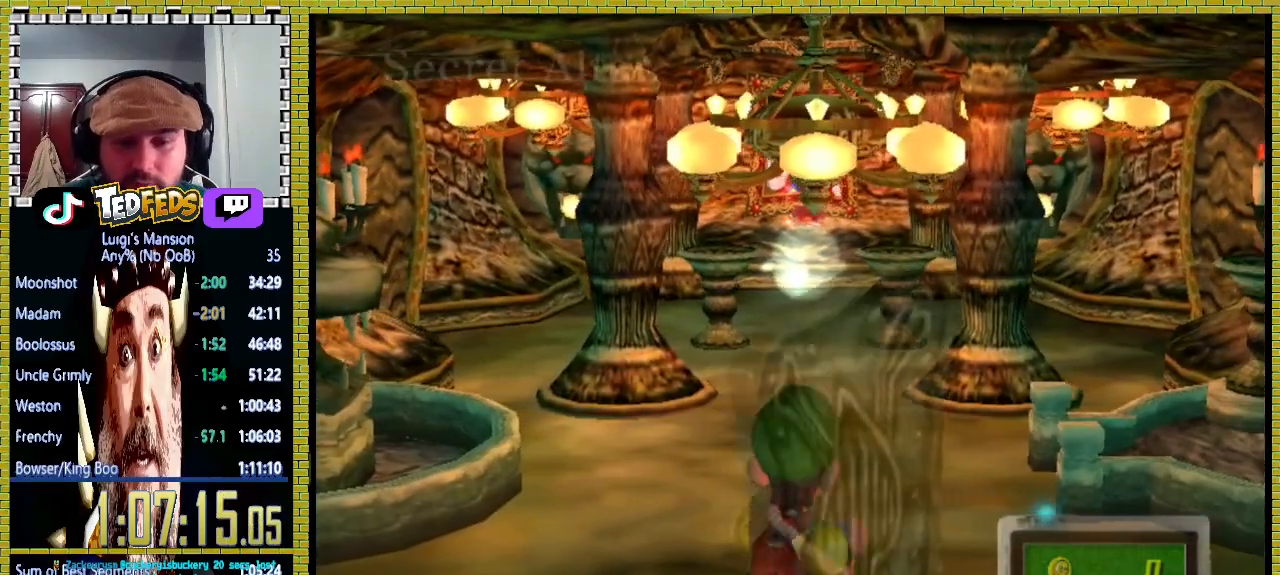
{"buttons": [], "left_stick": "up", "right_stick": "center", "events": []}
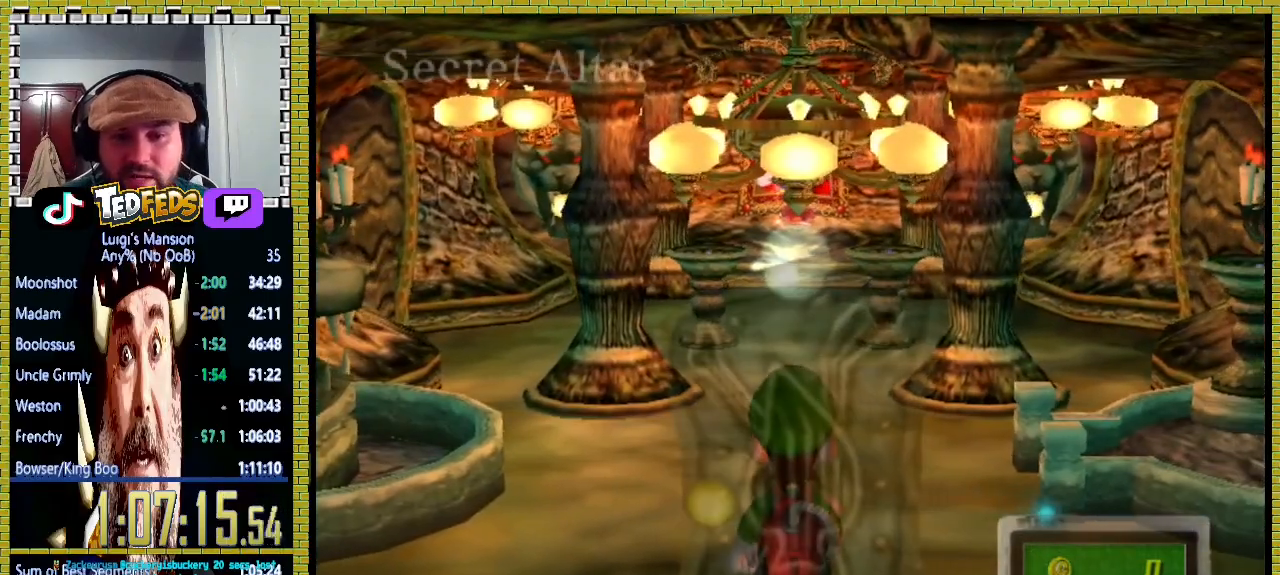
{"buttons": [], "left_stick": "up", "right_stick": "center", "events": []}
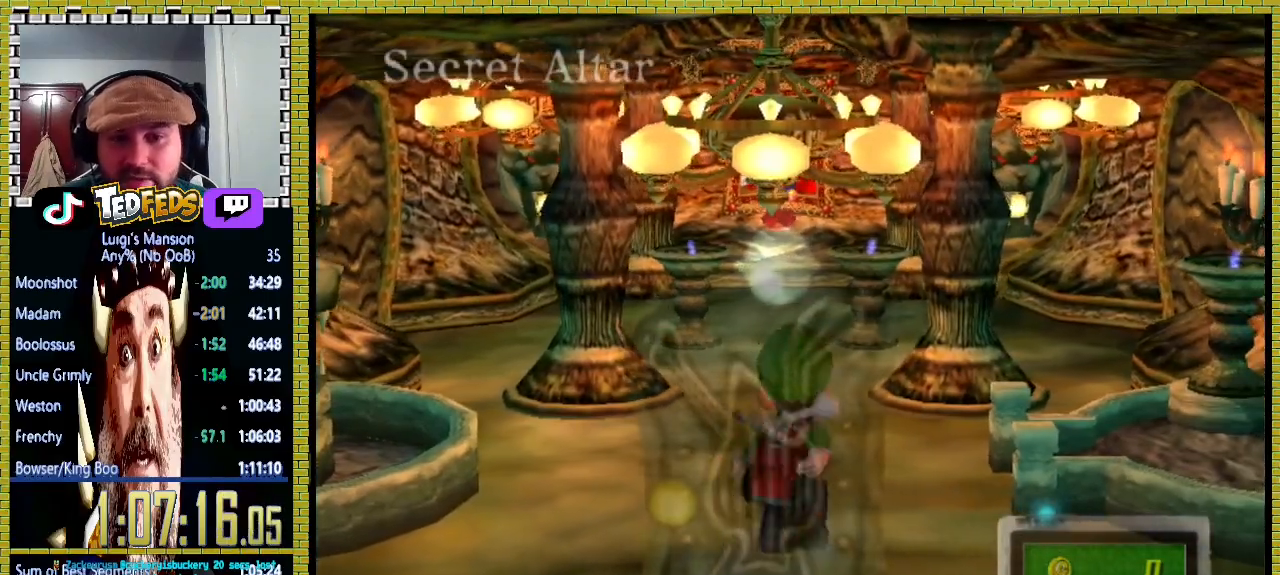
{"buttons": [], "left_stick": "up", "right_stick": "center", "events": []}
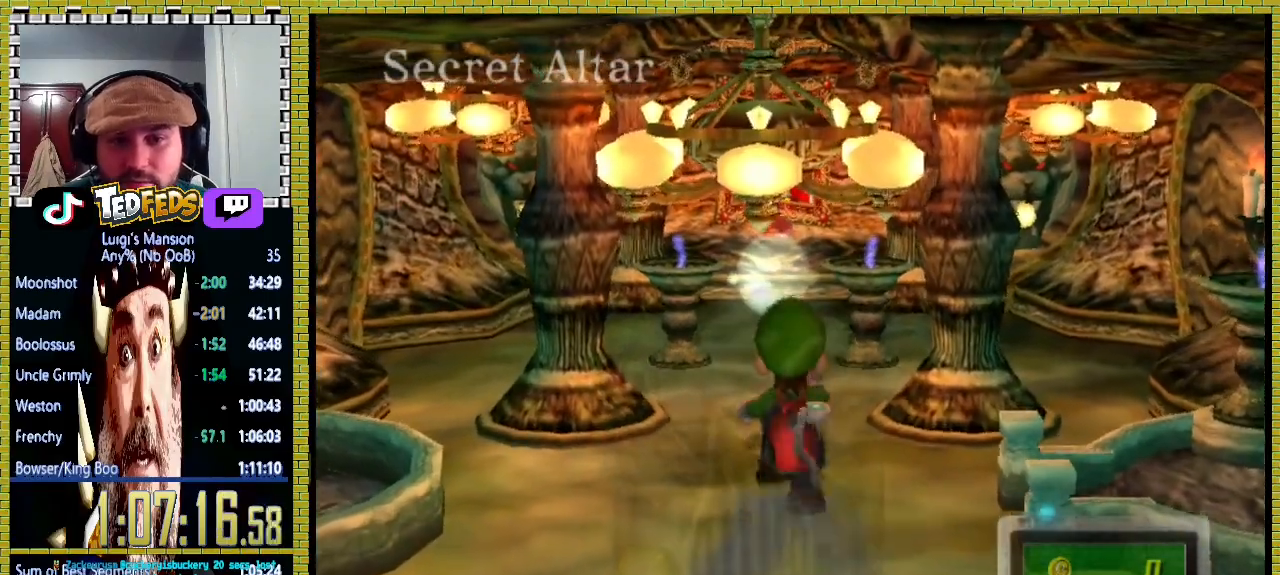
{"buttons": [], "left_stick": "up", "right_stick": "center", "events": []}
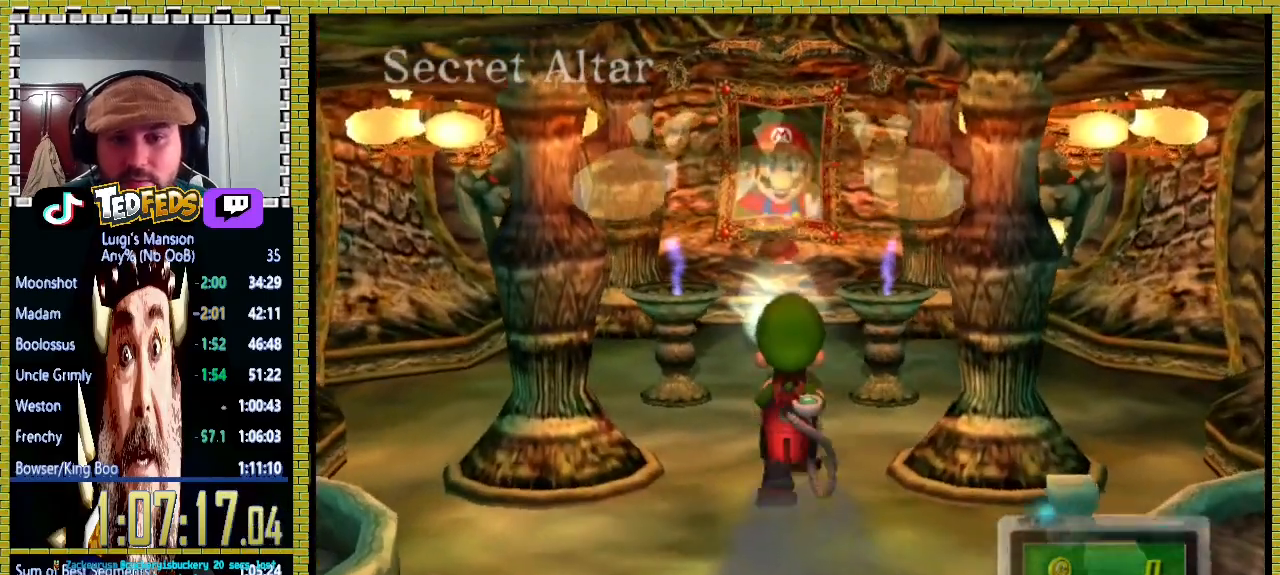
{"buttons": [], "left_stick": "up", "right_stick": "center", "events": []}
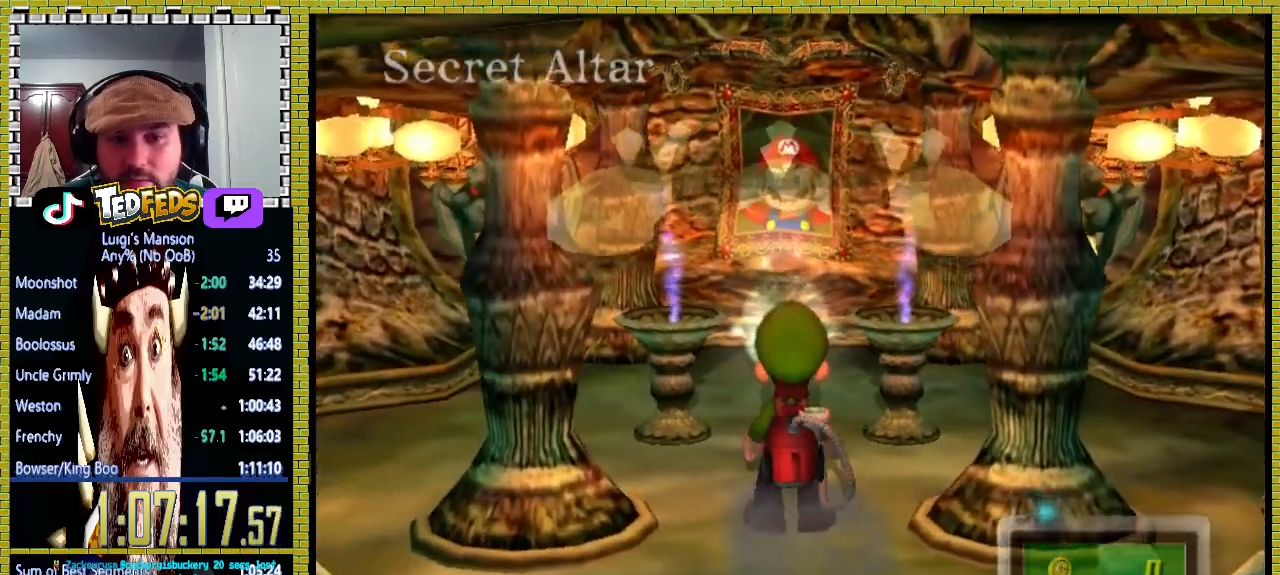
{"buttons": ["A"], "left_stick": "center", "right_stick": "center", "events": [[133, "A", "down"], [133, "X", "down"], [200, "left_stick", "center"], [267, "A", "up"], [267, "X", "up"], [333, "A", "down"], [433, "A", "up"], [500, "A", "down"]]}
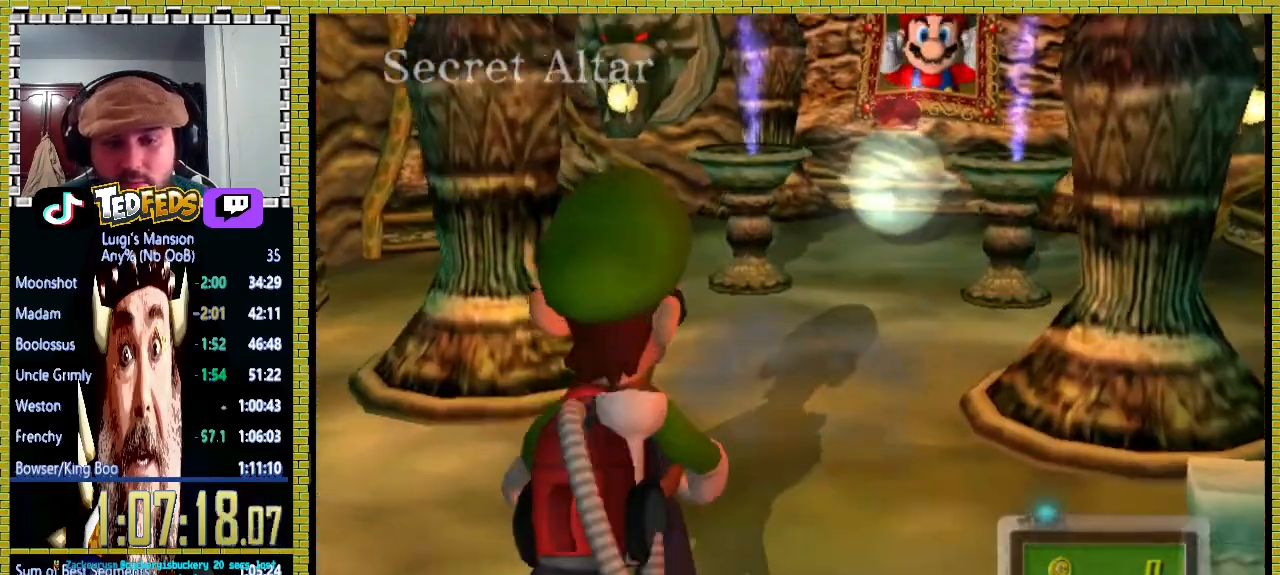
{"buttons": [], "left_stick": "center", "right_stick": "center", "events": [[33, "X", "down"], [100, "X", "up"], [133, "A", "up"], [167, "A", "down"], [233, "X", "down"], [267, "X", "up"], [300, "A", "up"], [367, "A", "down"], [367, "X", "down"], [467, "X", "up"], [500, "A", "up"]]}
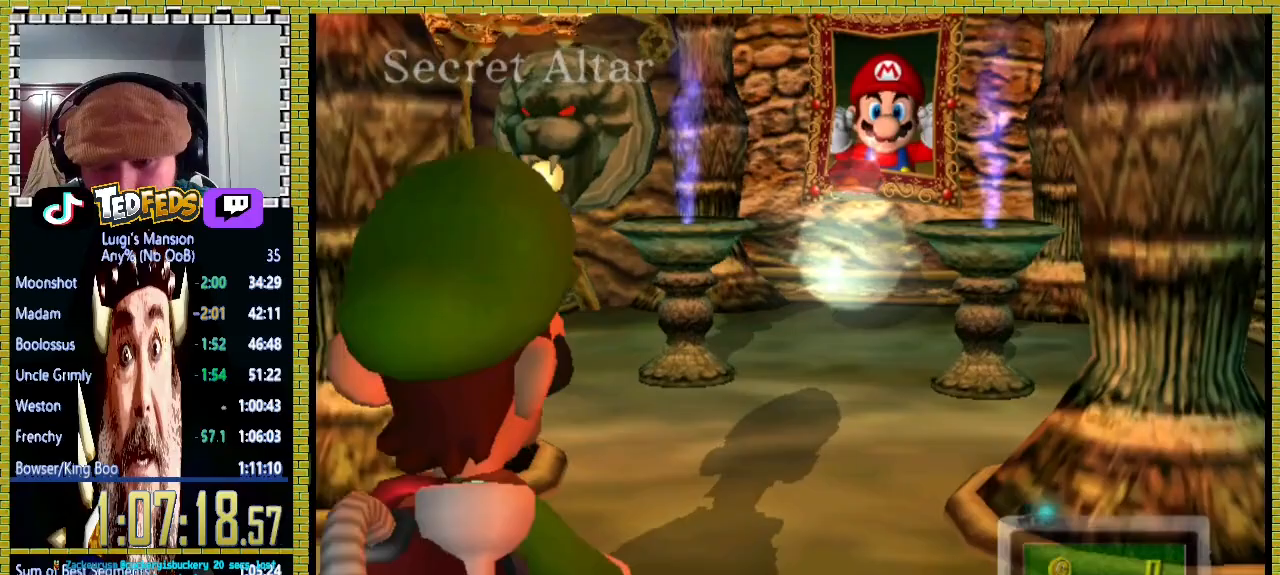
{"buttons": ["A", "X"], "left_stick": "center", "right_stick": "center", "events": [[33, "A", "down"], [67, "X", "down"], [167, "A", "up"], [167, "X", "up"], [233, "A", "down"], [233, "X", "down"], [333, "A", "up"], [333, "X", "up"], [400, "A", "down"], [433, "X", "down"]]}
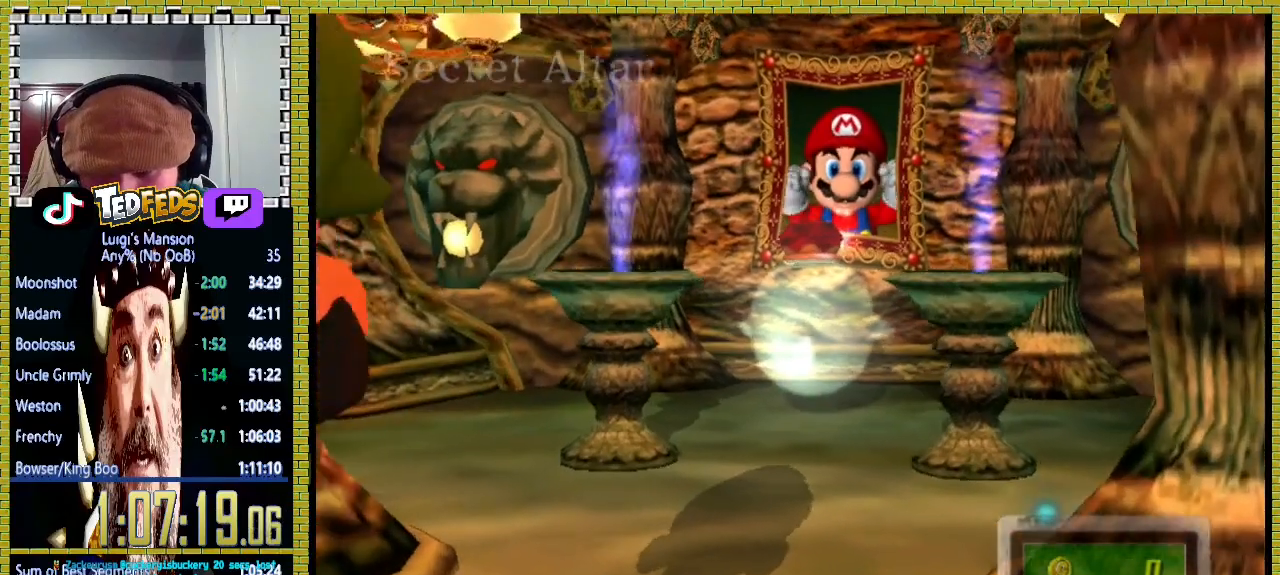
{"buttons": ["A", "X"], "left_stick": "center", "right_stick": "center", "events": [[33, "A", "up"], [33, "X", "up"], [100, "A", "down"], [133, "X", "down"], [200, "X", "up"], [233, "A", "up"], [267, "A", "down"], [300, "X", "down"], [367, "X", "up"], [400, "A", "up"], [433, "A", "down"], [467, "X", "down"]]}
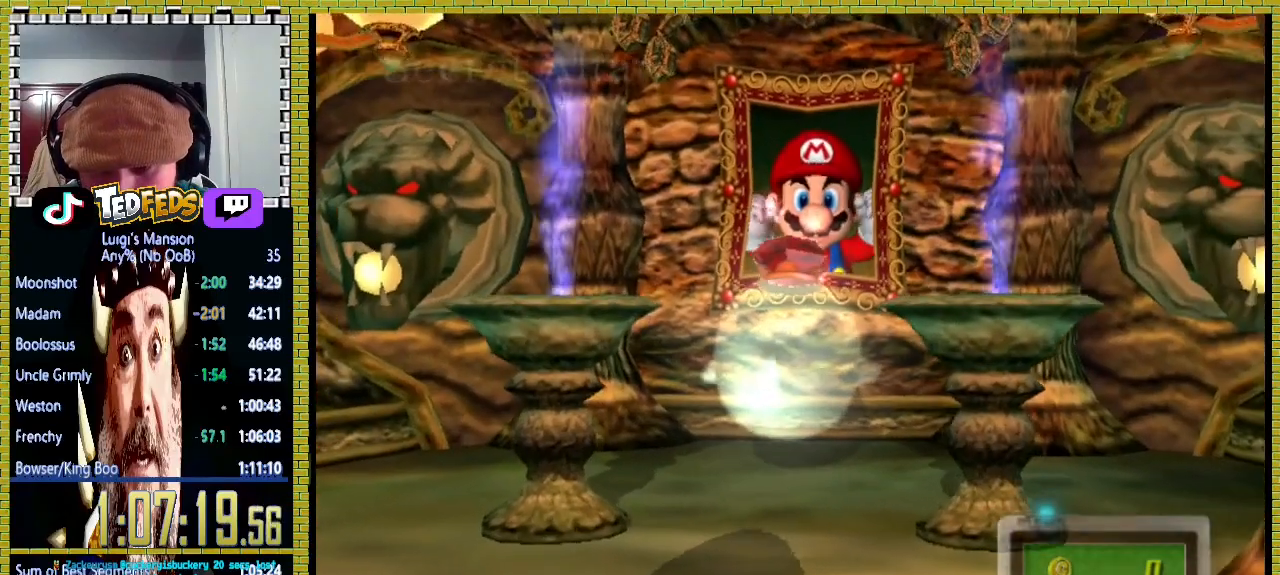
{"buttons": ["A", "X"], "left_stick": "center", "right_stick": "center", "events": [[33, "X", "up"], [67, "A", "up"], [100, "A", "down"], [133, "X", "down"], [233, "A", "up"], [233, "X", "up"], [300, "A", "down"], [333, "X", "down"], [400, "A", "up"], [400, "X", "up"], [467, "A", "down"], [500, "X", "down"]]}
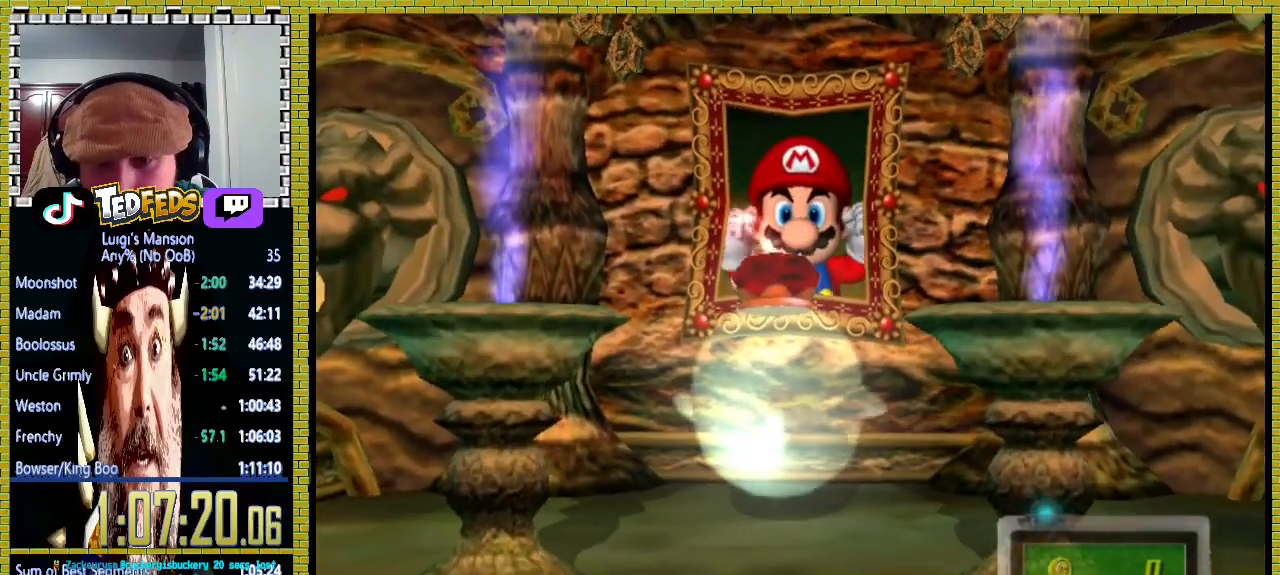
{"buttons": ["A", "X"], "left_stick": "center", "right_stick": "center", "events": [[67, "X", "up"], [100, "A", "up"], [133, "A", "down"], [167, "X", "down"], [233, "X", "up"], [267, "A", "up"], [300, "A", "down"], [333, "X", "down"], [400, "X", "up"], [433, "A", "up"], [467, "A", "down"], [500, "X", "down"]]}
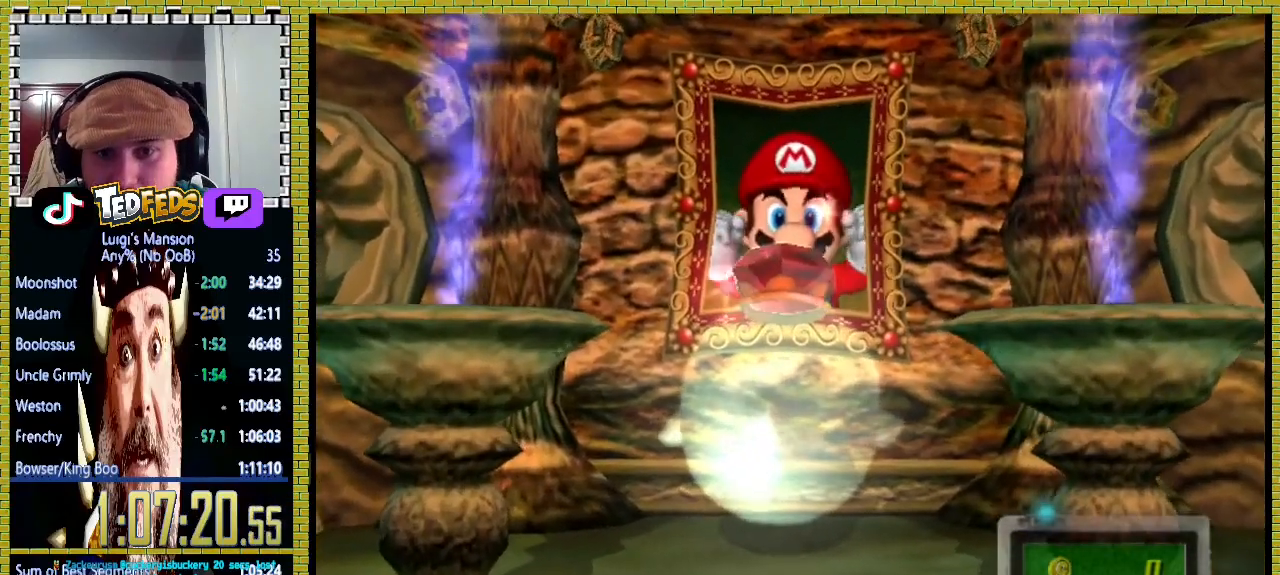
{"buttons": ["A", "X"], "left_stick": "center", "right_stick": "center", "events": [[67, "A", "up"], [67, "X", "up"], [133, "A", "down"], [167, "X", "down"], [233, "X", "up"], [267, "A", "up"], [300, "A", "down"], [400, "A", "up"], [467, "A", "down"], [500, "X", "down"]]}
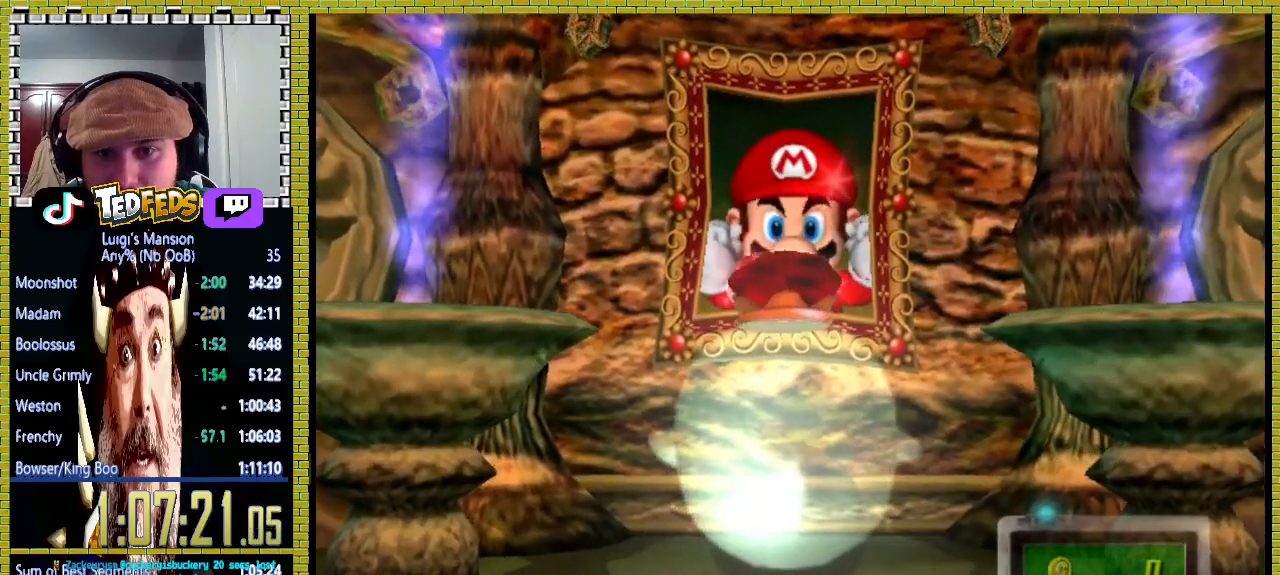
{"buttons": ["A", "X"], "left_stick": "center", "right_stick": "center", "events": [[67, "X", "up"], [100, "A", "up"], [133, "A", "down"], [167, "X", "down"], [233, "X", "up"], [267, "A", "up"], [300, "A", "down"], [333, "X", "down"], [400, "X", "up"], [433, "A", "up"], [467, "A", "down"], [500, "X", "down"]]}
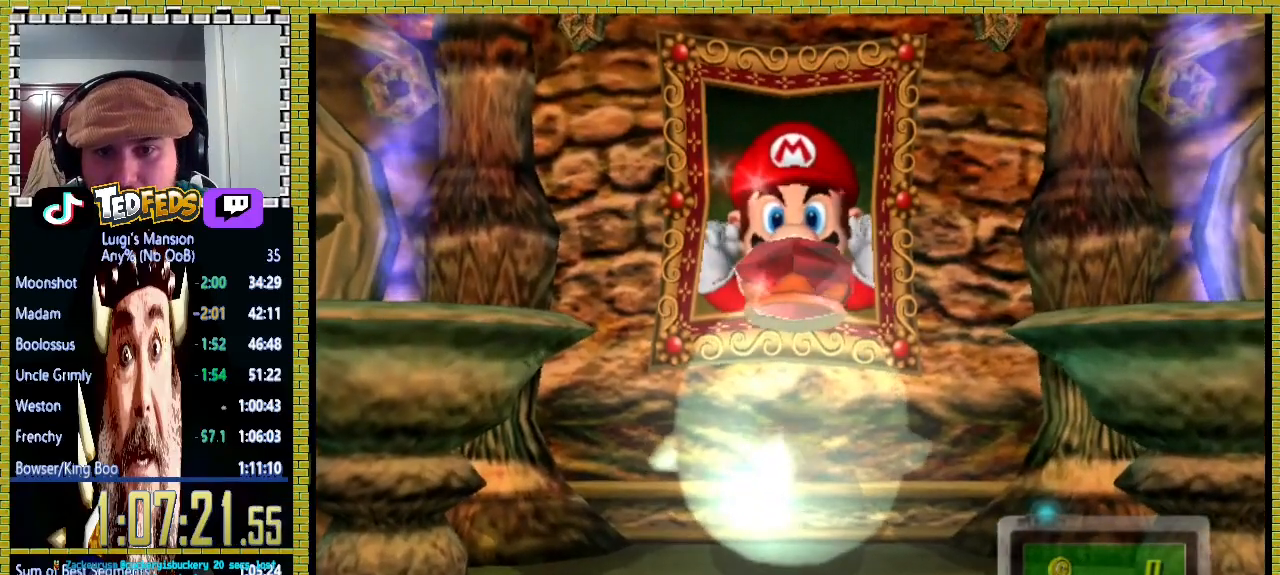
{"buttons": ["A"], "left_stick": "center", "right_stick": "center", "events": [[100, "A", "up"], [100, "X", "up"], [167, "A", "down"], [200, "X", "down"], [267, "A", "up"], [267, "X", "up"], [333, "A", "down"], [367, "X", "down"], [433, "X", "up"], [467, "A", "up"], [500, "A", "down"]]}
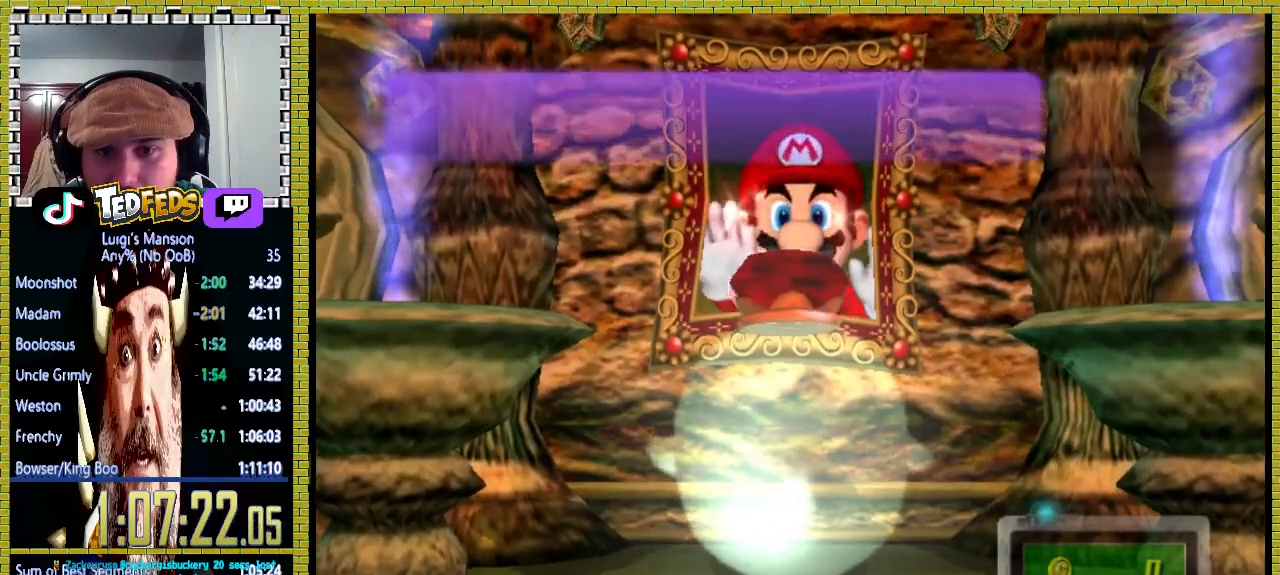
{"buttons": [], "left_stick": "center", "right_stick": "center", "events": [[33, "X", "down"], [133, "A", "up"], [133, "X", "up"], [200, "A", "down"], [233, "X", "down"], [300, "X", "up"], [333, "A", "up"], [367, "A", "down"], [400, "X", "down"], [500, "A", "up"], [500, "X", "up"]]}
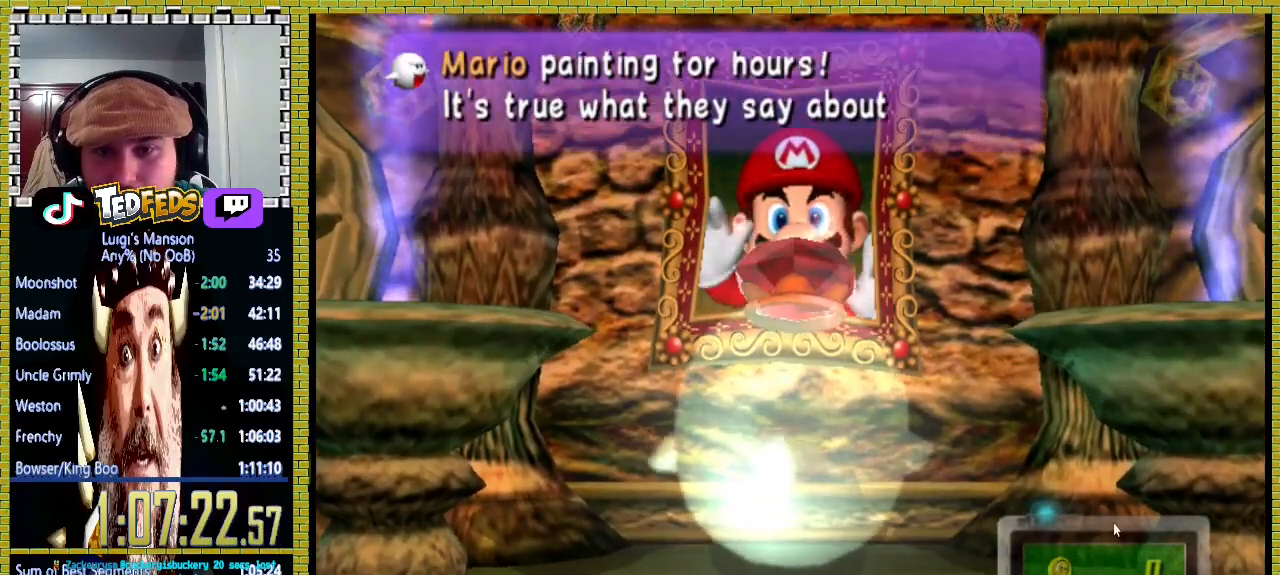
{"buttons": [], "left_stick": "center", "right_stick": "center", "events": [[67, "A", "down"], [100, "X", "down"], [167, "X", "up"], [267, "X", "down"], [333, "A", "up"], [333, "X", "up"], [400, "A", "down"], [400, "X", "down"], [467, "X", "up"], [500, "A", "up"]]}
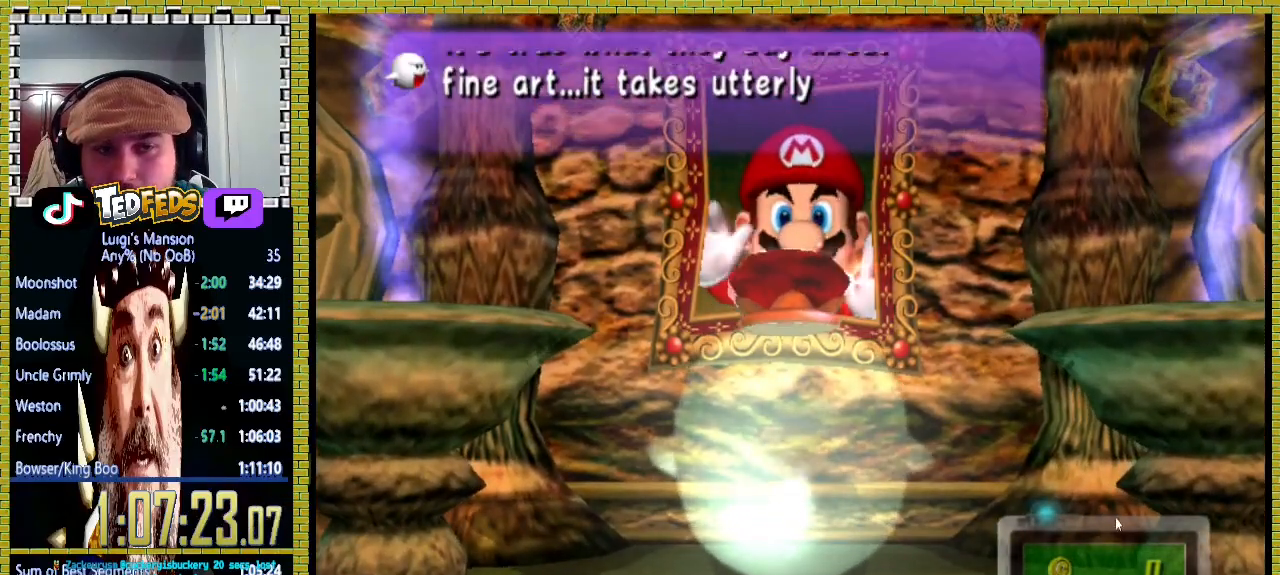
{"buttons": ["A"], "left_stick": "center", "right_stick": "center", "events": [[33, "A", "down"], [67, "X", "down"], [100, "X", "up"], [133, "A", "up"], [200, "A", "down"], [233, "X", "down"], [267, "X", "up"], [300, "A", "up"], [333, "A", "down"], [367, "X", "down"], [400, "X", "up"], [433, "A", "up"], [500, "A", "down"]]}
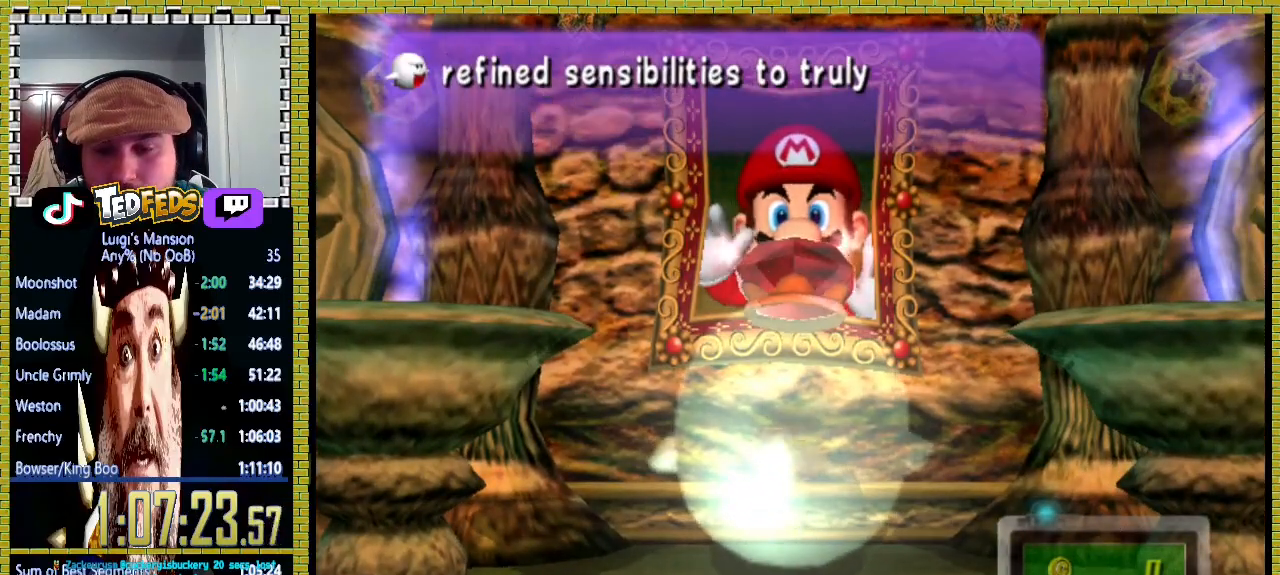
{"buttons": ["A"], "left_stick": "center", "right_stick": "center", "events": [[33, "X", "down"], [67, "X", "up"], [100, "A", "up"], [133, "A", "down"], [167, "X", "down"], [233, "A", "up"], [233, "X", "up"], [300, "A", "down"], [300, "X", "down"], [367, "X", "up"], [400, "A", "up"], [433, "A", "down"], [467, "X", "down"], [500, "X", "up"]]}
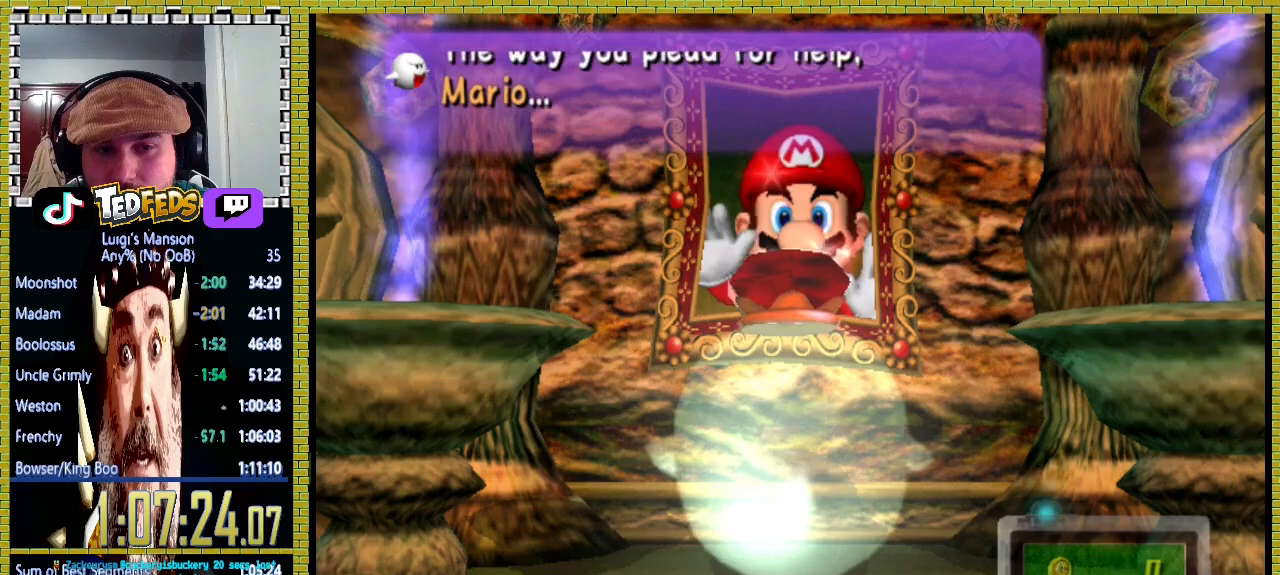
{"buttons": [], "left_stick": "center", "right_stick": "center", "events": [[33, "A", "up"], [100, "A", "down"], [100, "X", "down"], [167, "X", "up"], [200, "A", "up"], [233, "A", "down"], [267, "X", "down"], [300, "X", "up"], [333, "A", "up"], [400, "A", "down"], [400, "X", "down"], [467, "A", "up"], [467, "X", "up"]]}
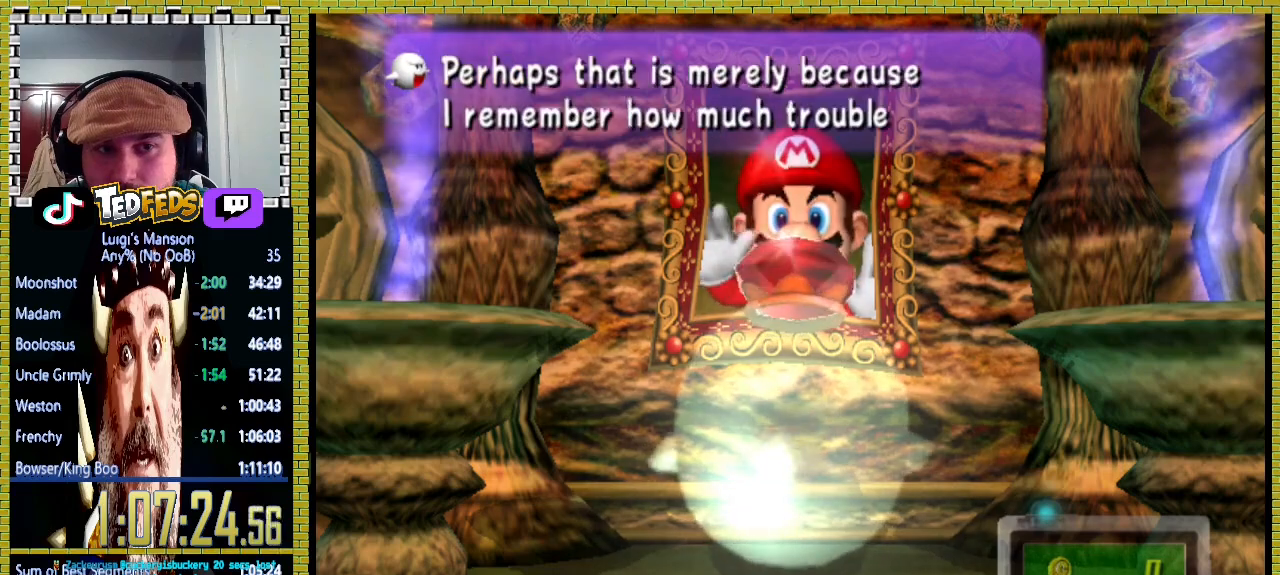
{"buttons": ["A", "X"], "left_stick": "center", "right_stick": "center", "events": [[33, "A", "down"], [33, "X", "down"], [100, "X", "up"], [133, "A", "up"], [167, "A", "down"], [200, "X", "down"], [233, "A", "up"], [233, "X", "up"], [333, "A", "down"], [333, "X", "down"], [400, "A", "up"], [400, "X", "up"], [467, "A", "down"], [467, "X", "down"]]}
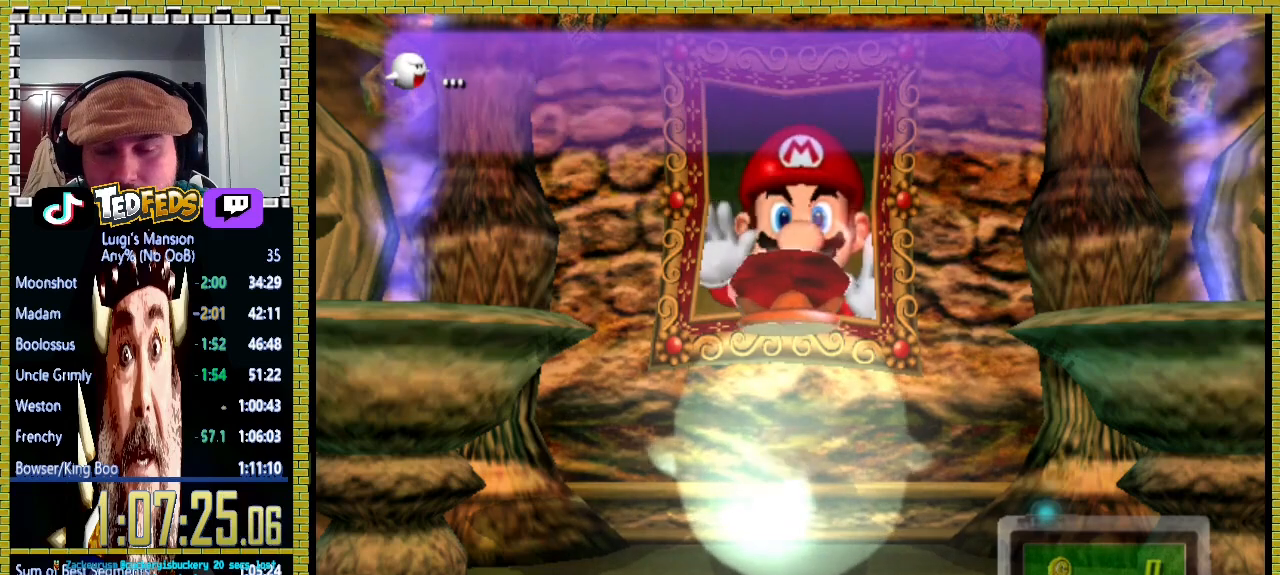
{"buttons": ["A"], "left_stick": "center", "right_stick": "center", "events": [[33, "A", "up"], [33, "X", "up"], [100, "A", "down"], [100, "X", "down"], [167, "A", "up"], [167, "X", "up"], [233, "A", "down"], [267, "X", "down"], [300, "A", "up"], [300, "X", "up"], [367, "A", "down"], [400, "X", "down"], [433, "A", "up"], [433, "X", "up"], [500, "A", "down"]]}
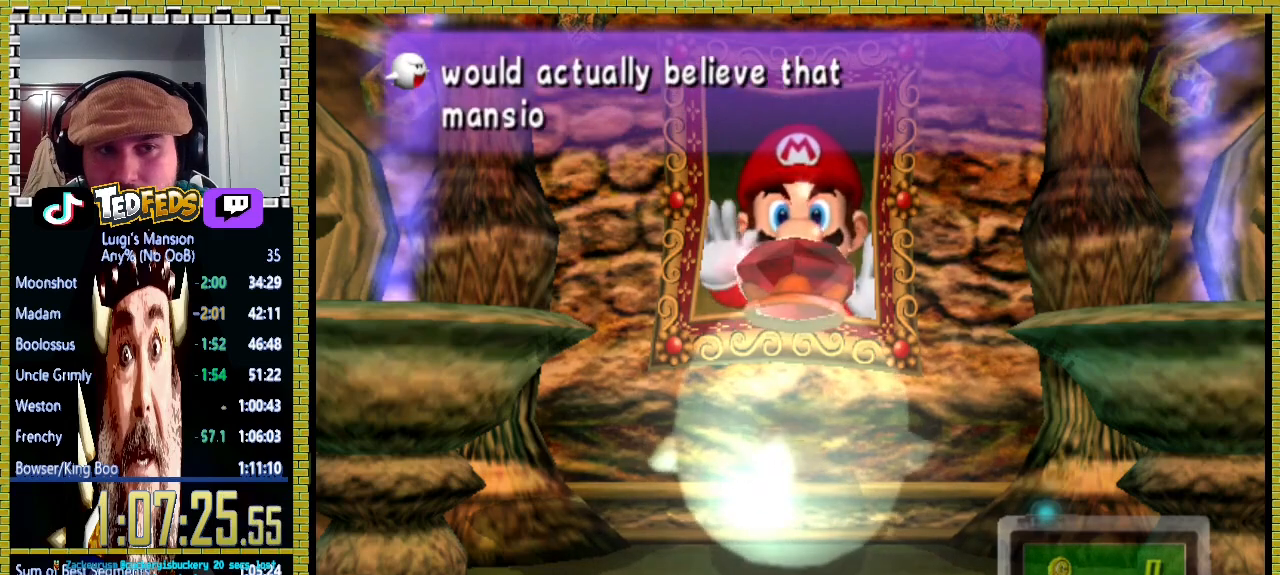
{"buttons": [], "left_stick": "center", "right_stick": "center", "events": [[33, "X", "down"], [67, "A", "up"], [67, "X", "up"], [133, "A", "down"], [167, "X", "down"], [200, "X", "up"], [233, "A", "up"], [267, "A", "down"], [300, "X", "down"], [333, "A", "up"], [333, "X", "up"], [433, "A", "down"], [433, "X", "down"], [500, "A", "up"], [500, "X", "up"]]}
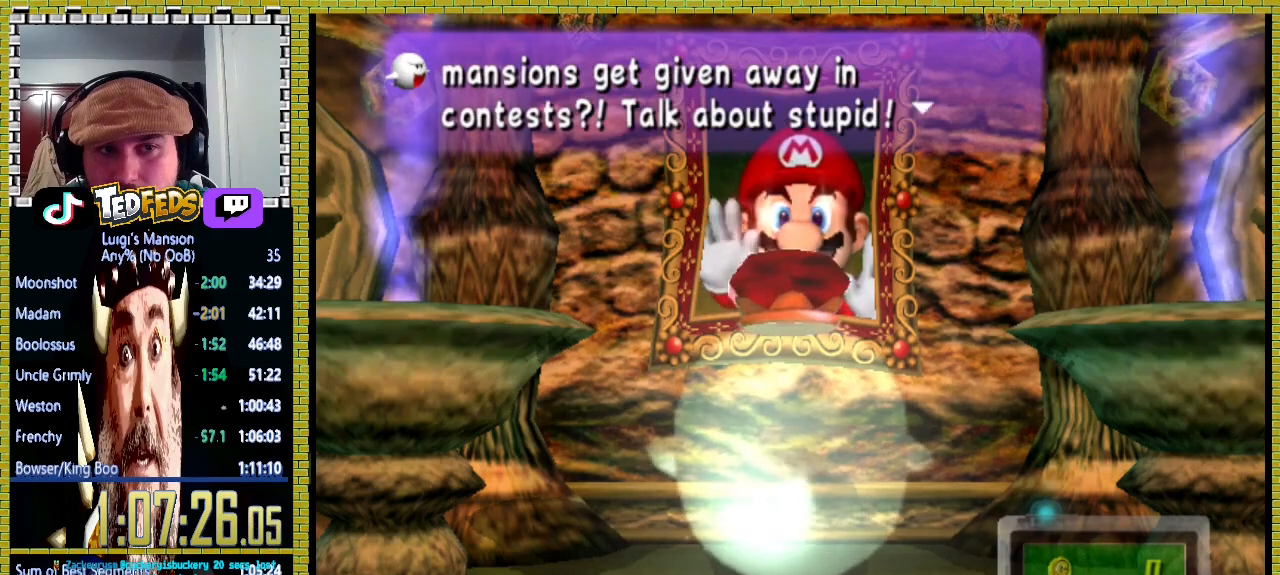
{"buttons": ["A", "X"], "left_stick": "center", "right_stick": "center", "events": [[67, "A", "down"], [67, "X", "down"], [133, "A", "up"], [133, "X", "up"], [200, "A", "down"], [200, "X", "down"], [267, "A", "up"], [267, "X", "up"], [333, "A", "down"], [333, "X", "down"], [400, "A", "up"], [400, "X", "up"], [467, "A", "down"], [467, "X", "down"]]}
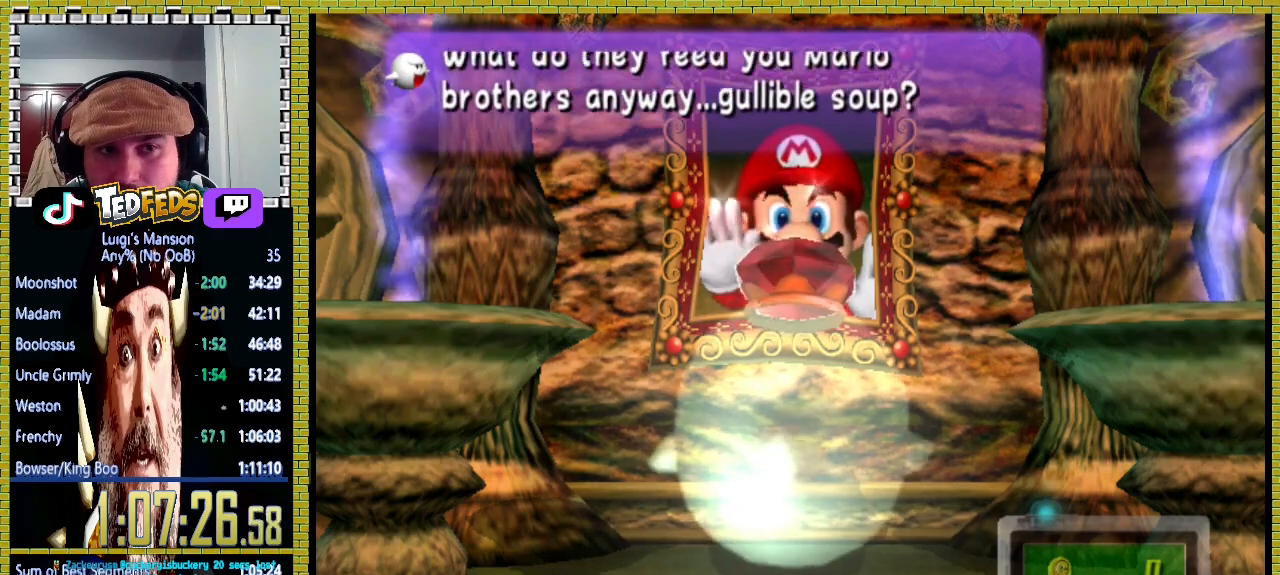
{"buttons": [], "left_stick": "center", "right_stick": "center", "events": [[33, "A", "up"], [33, "X", "up"], [100, "A", "down"], [133, "X", "down"], [167, "X", "up"], [200, "A", "up"], [233, "A", "down"], [267, "X", "down"], [300, "X", "up"], [333, "A", "up"], [367, "A", "down"], [400, "X", "down"], [433, "X", "up"], [467, "A", "up"]]}
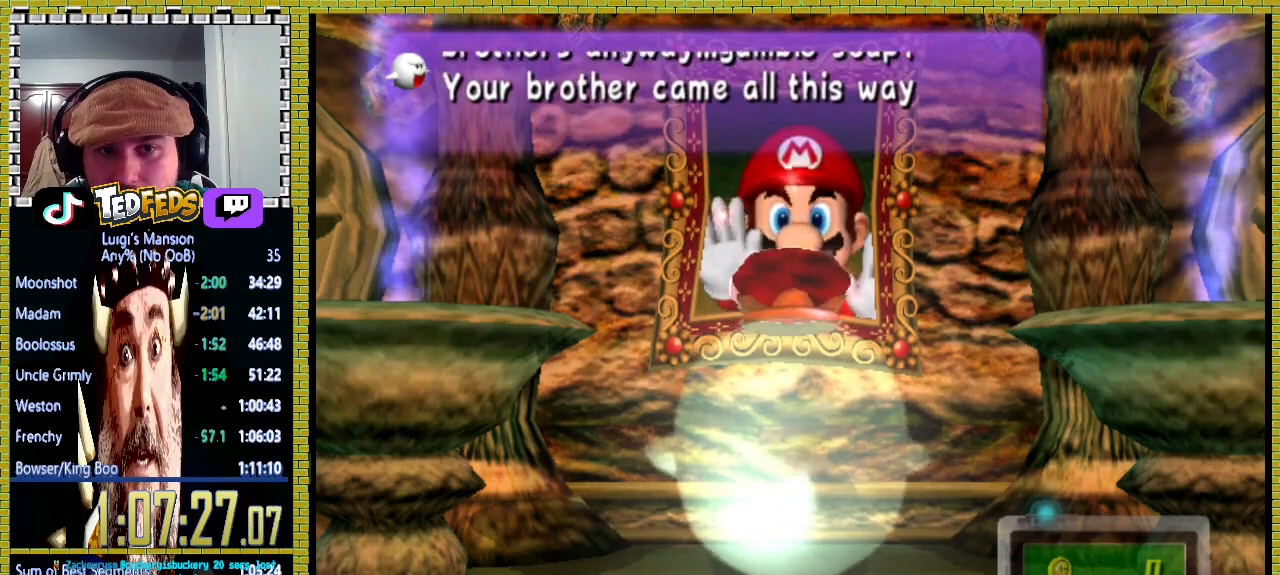
{"buttons": ["A"], "left_stick": "center", "right_stick": "center", "events": [[33, "A", "down"], [33, "X", "down"], [100, "A", "up"], [100, "X", "up"], [133, "A", "down"], [167, "X", "down"], [200, "X", "up"], [233, "A", "up"], [300, "A", "down"], [333, "X", "down"], [367, "A", "up"], [367, "X", "up"], [433, "A", "down"], [467, "X", "down"], [500, "X", "up"]]}
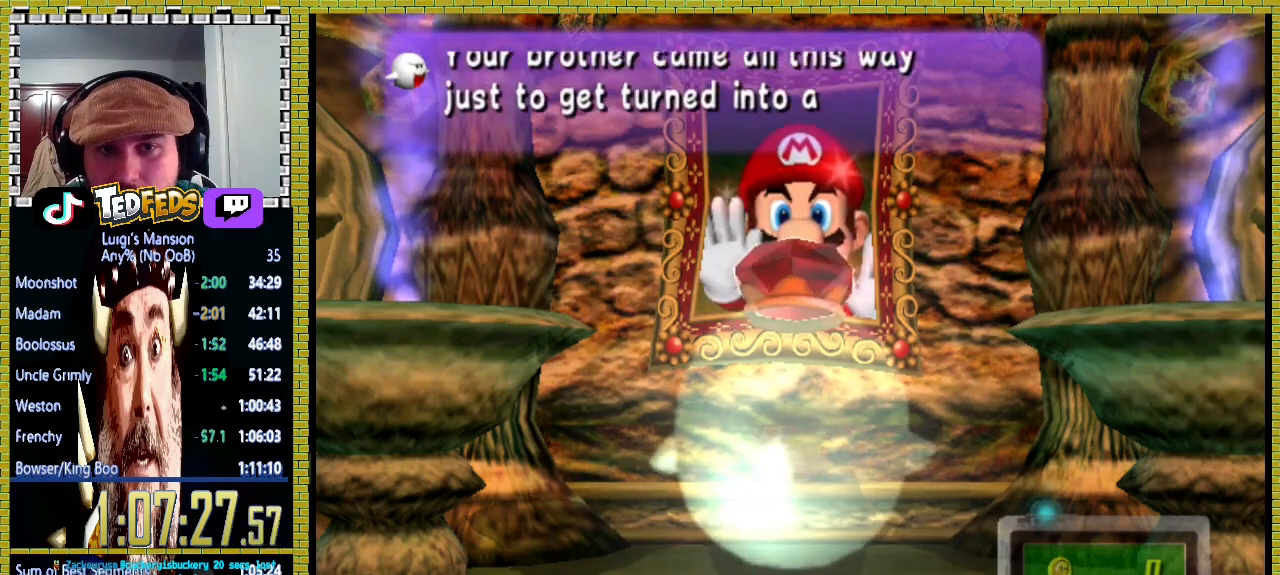
{"buttons": [], "left_stick": "center", "right_stick": "center", "events": [[33, "A", "up"], [100, "A", "down"], [100, "X", "down"], [167, "A", "up"], [167, "X", "up"], [233, "A", "down"], [267, "X", "down"], [300, "A", "up"], [300, "X", "up"], [367, "A", "down"], [400, "X", "down"], [433, "X", "up"], [467, "A", "up"]]}